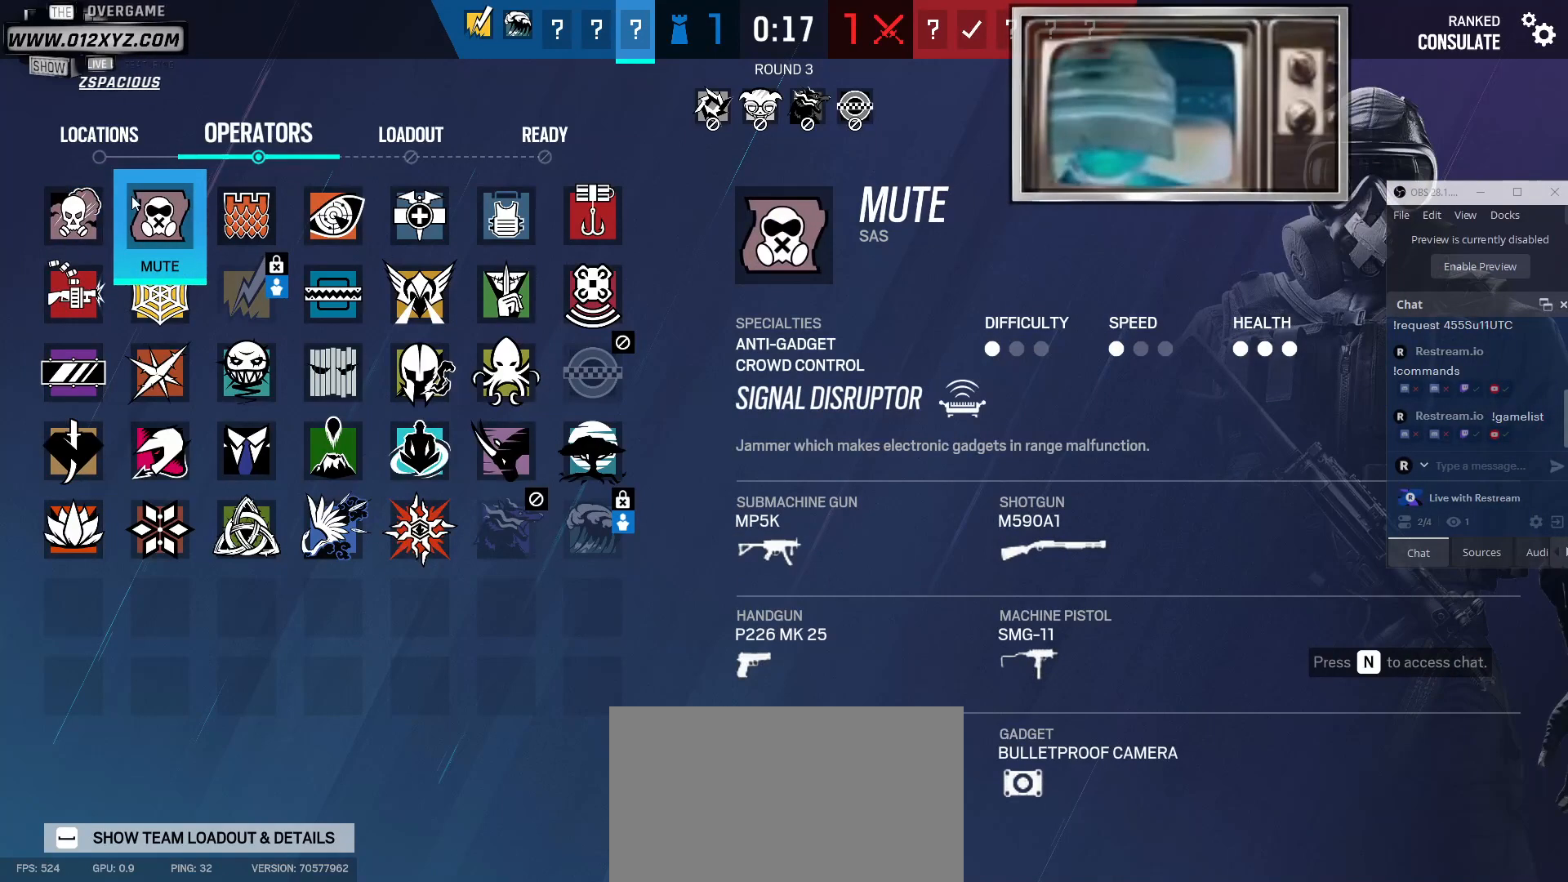
Gameplay with keyboard and mouse; each line is a JSON object with the keys and mouse buttons held at the frame after it. "events" lists presses ("down") and releases ("up") of "1", "2", "3", "4", "5", "a", "alt", "b", "c", "ctrl", "d", "f", "g", "q", "r", "s", "shift", "space", "t", "tab", "v", "w", "x", "z", "mouse_left", "mouse_wheel", "mouse_right", "mouse_mb4" and "mouse_mb5" between this image and that frame as [ms after this image, input, new state], when the widget could be followed in between. "mouse_left", "mouse_wheel", "mouse_right", "mouse_mb4", "mouse_mb5" = the "left", "wheel", "right", "mb4", "mb5" buttons of the "mouse" list. No other keys are recorded. "wheel" means that the mouse wheel is clicked or scrolled. Not read: e mouse_move.
{"keys": [], "mouse": ["left"], "events": [[100, "mouse_left", "down"]]}
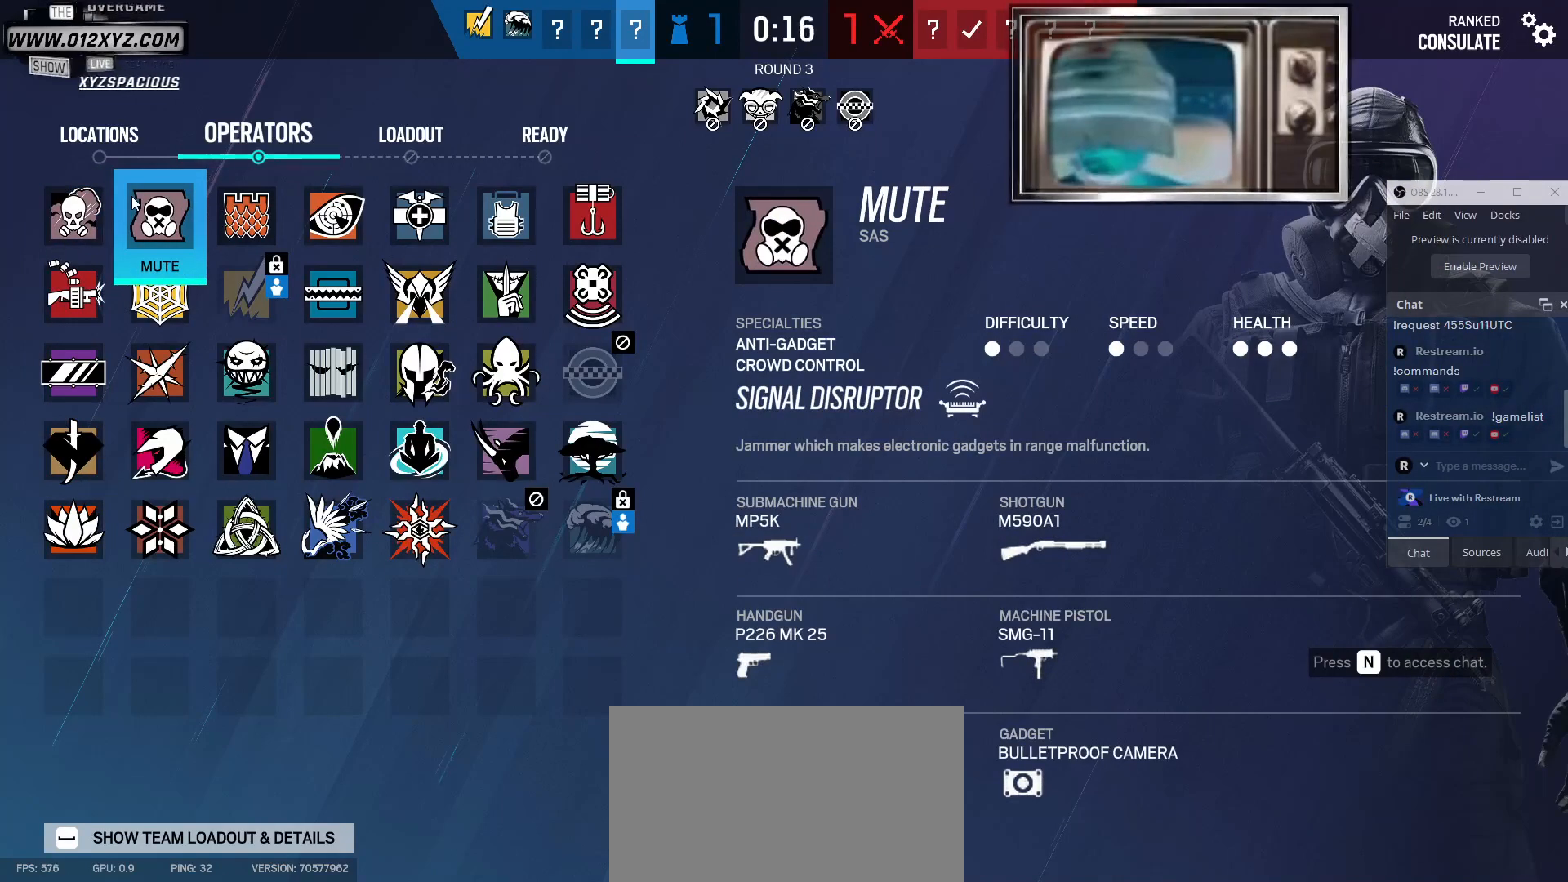
{"keys": [], "mouse": [], "events": [[67, "mouse_left", "up"]]}
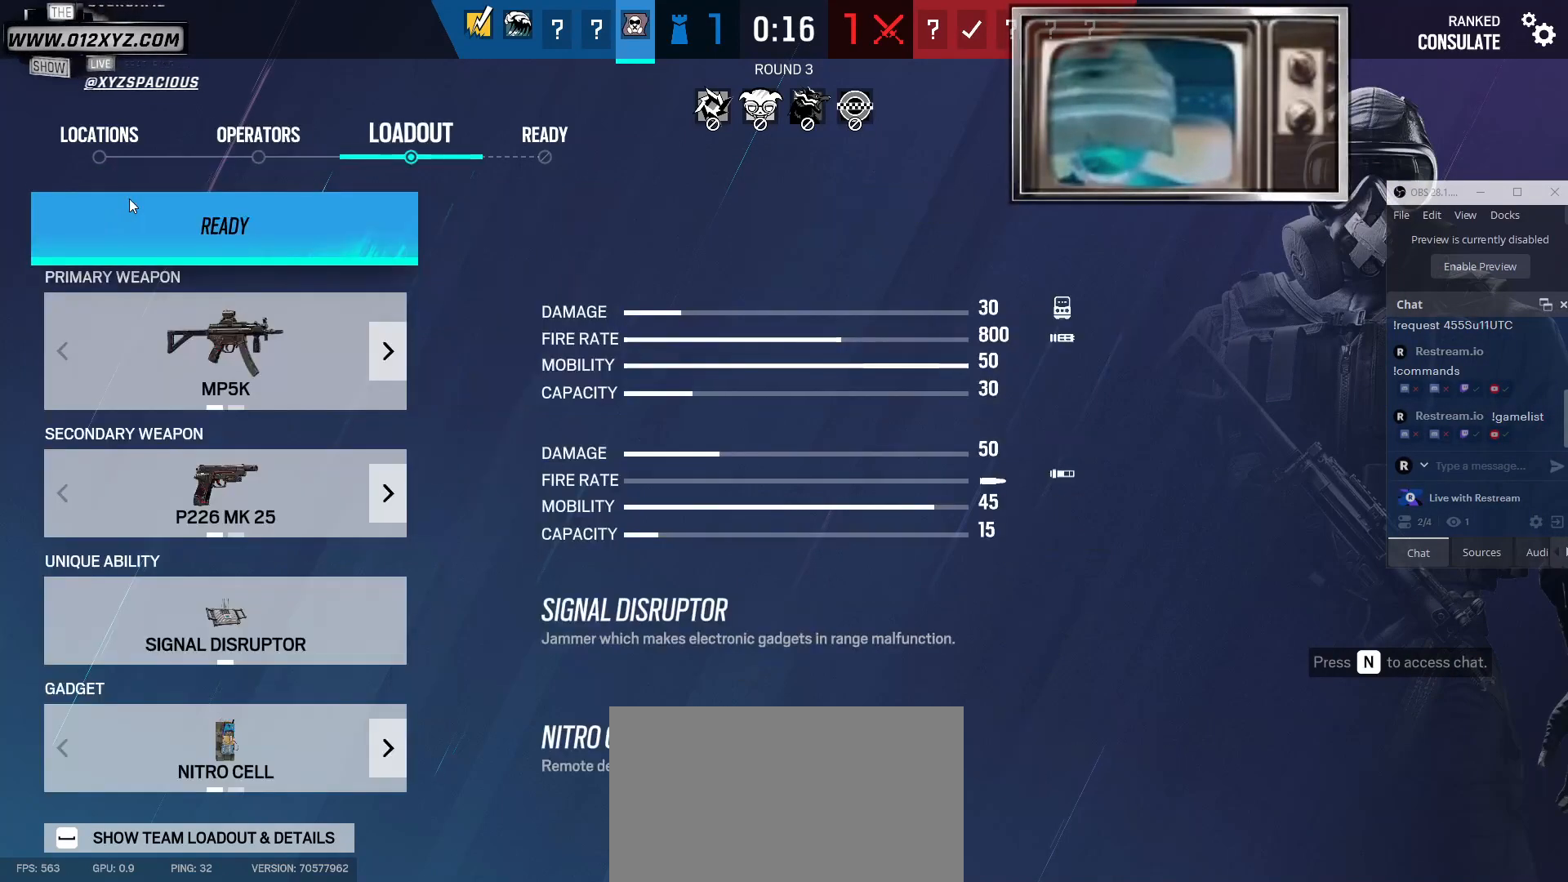
{"keys": [], "mouse": [], "events": []}
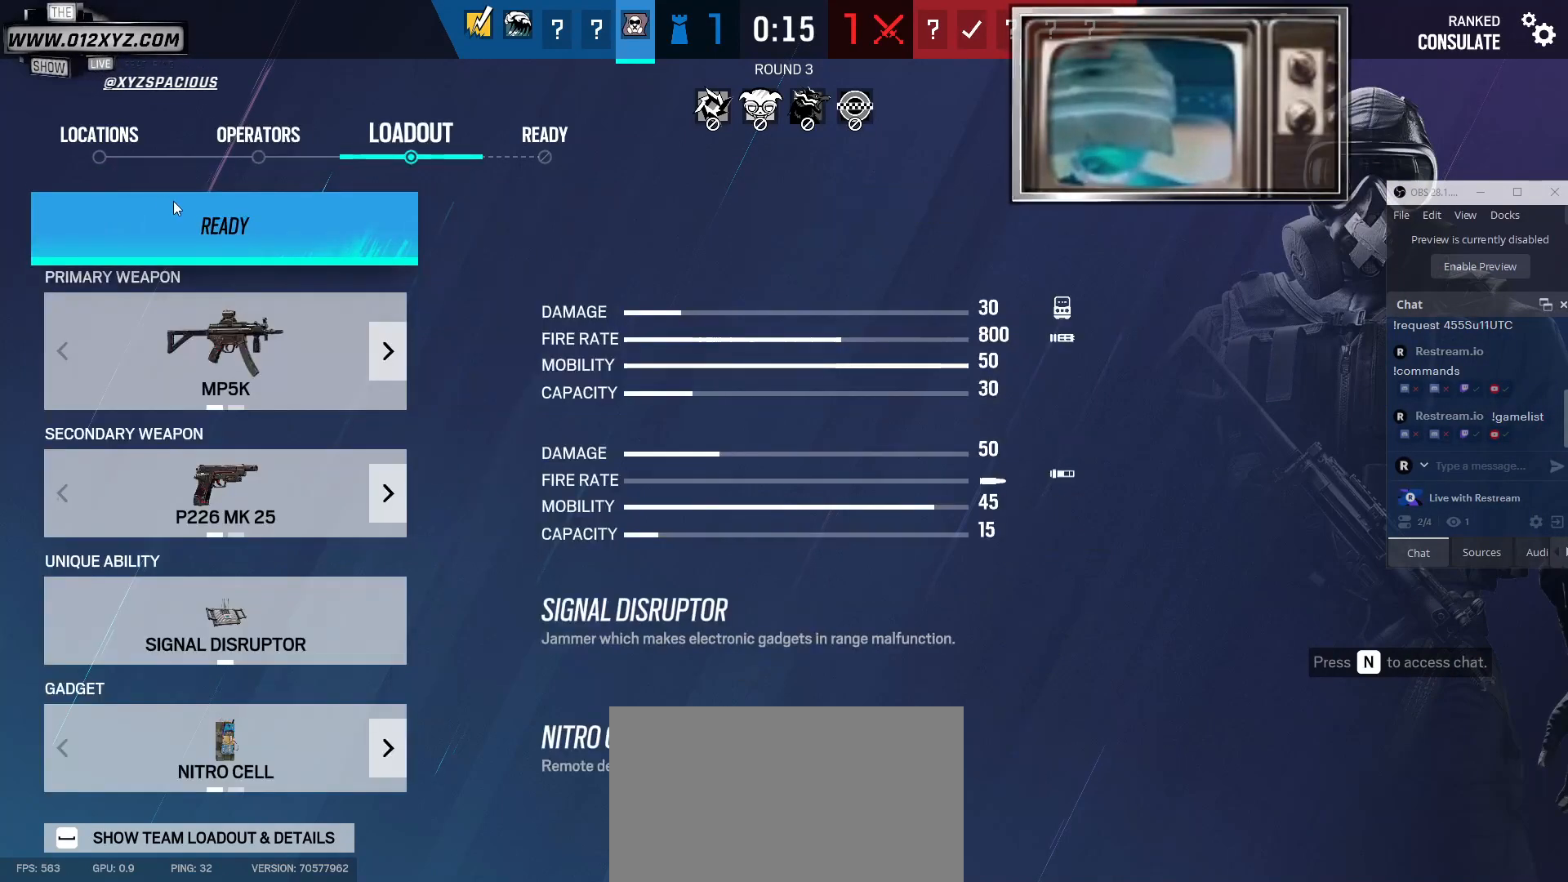
{"keys": [], "mouse": [], "events": []}
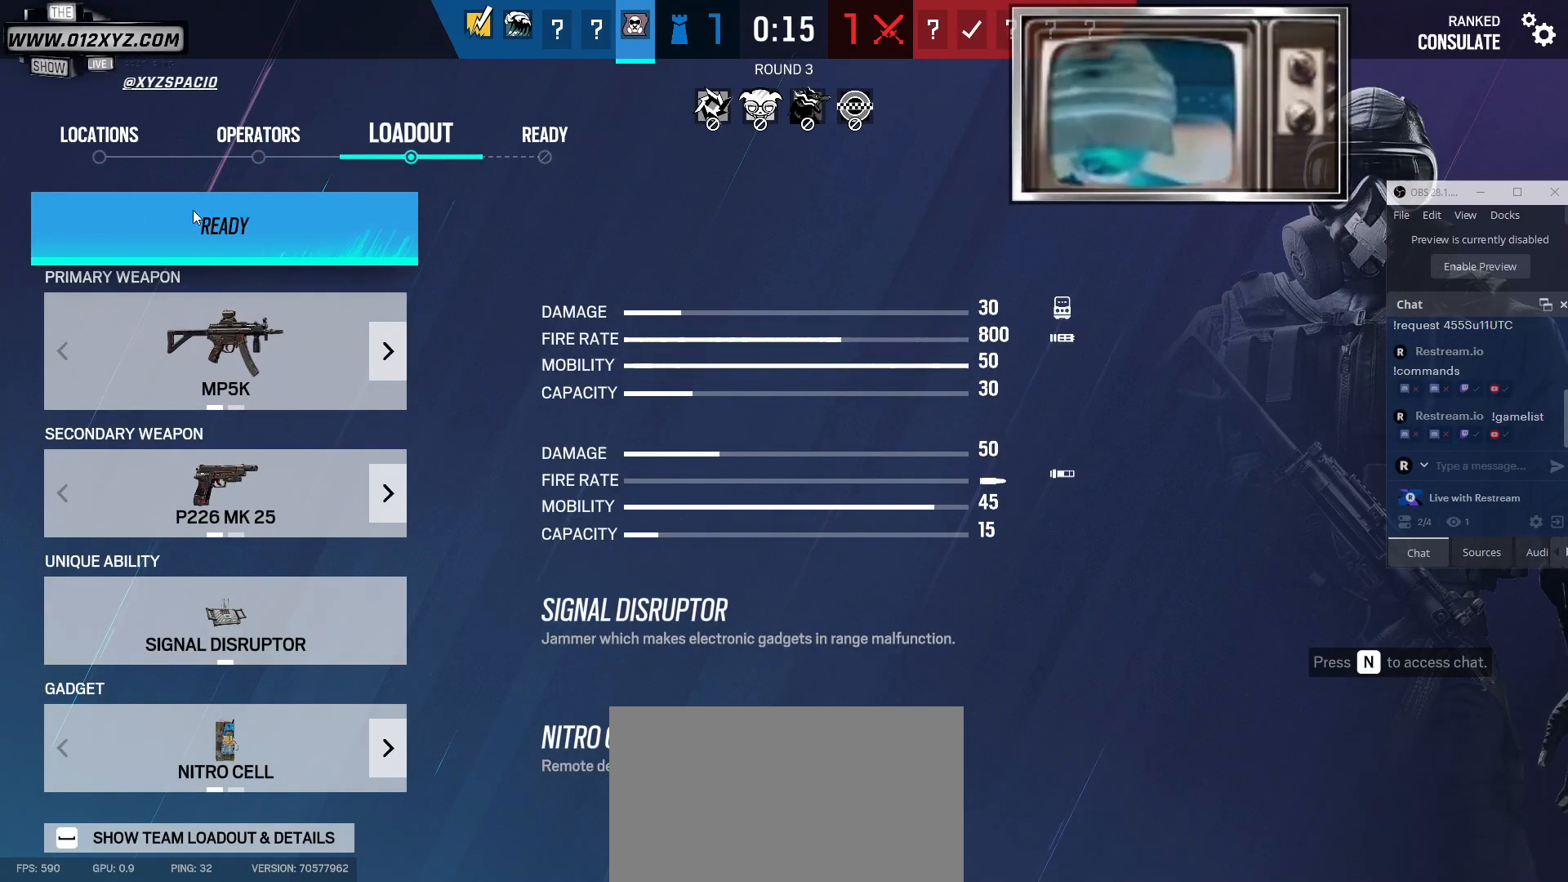
{"keys": [], "mouse": [], "events": [[267, "mouse_left", "down"], [400, "mouse_left", "up"]]}
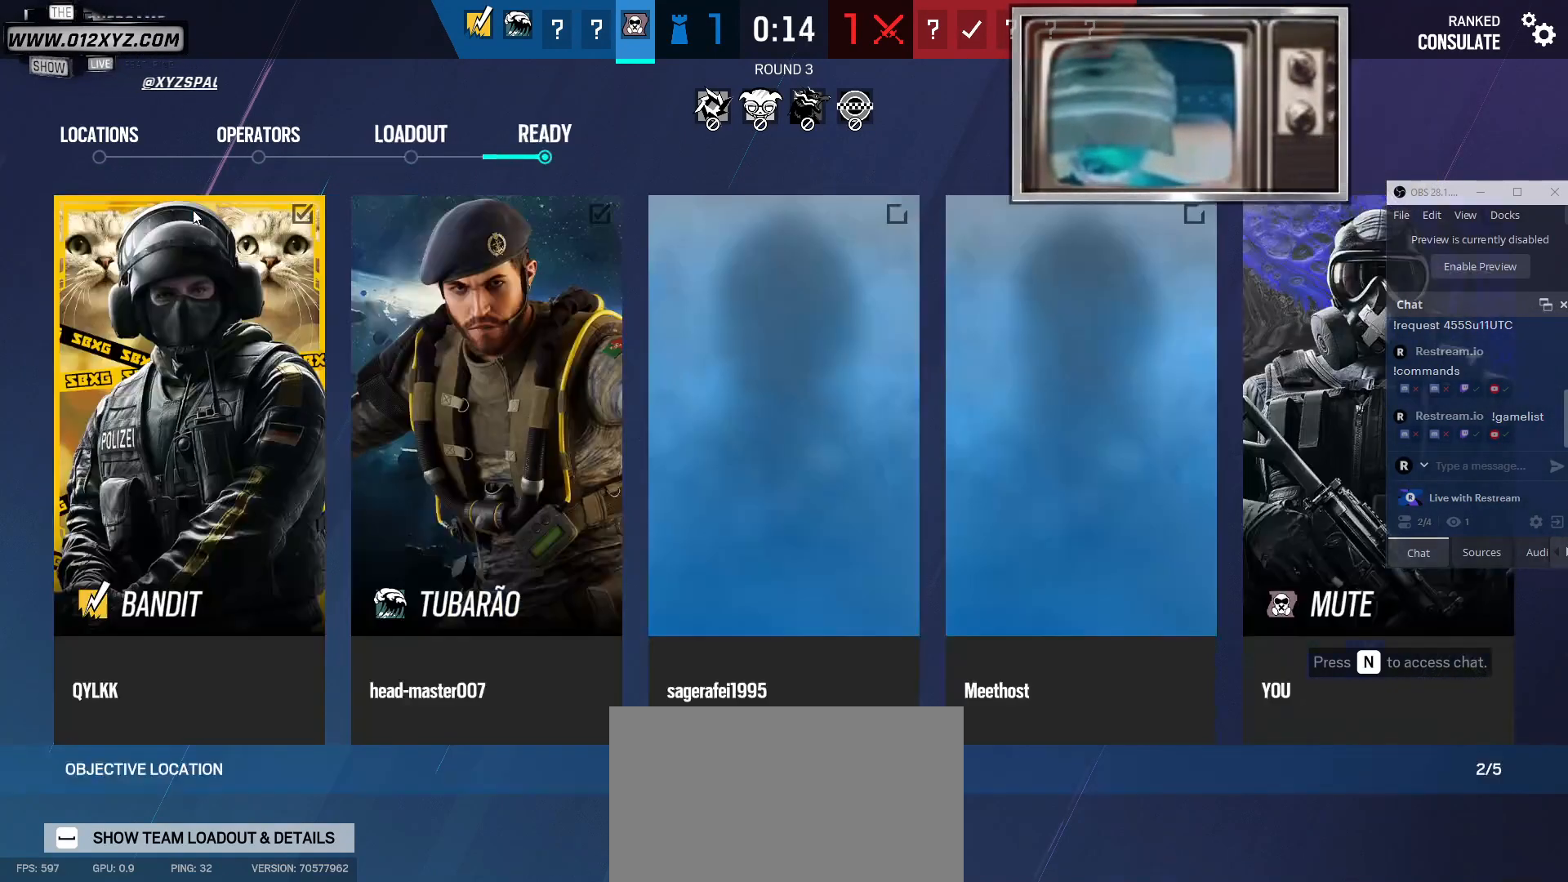
{"keys": [], "mouse": [], "events": []}
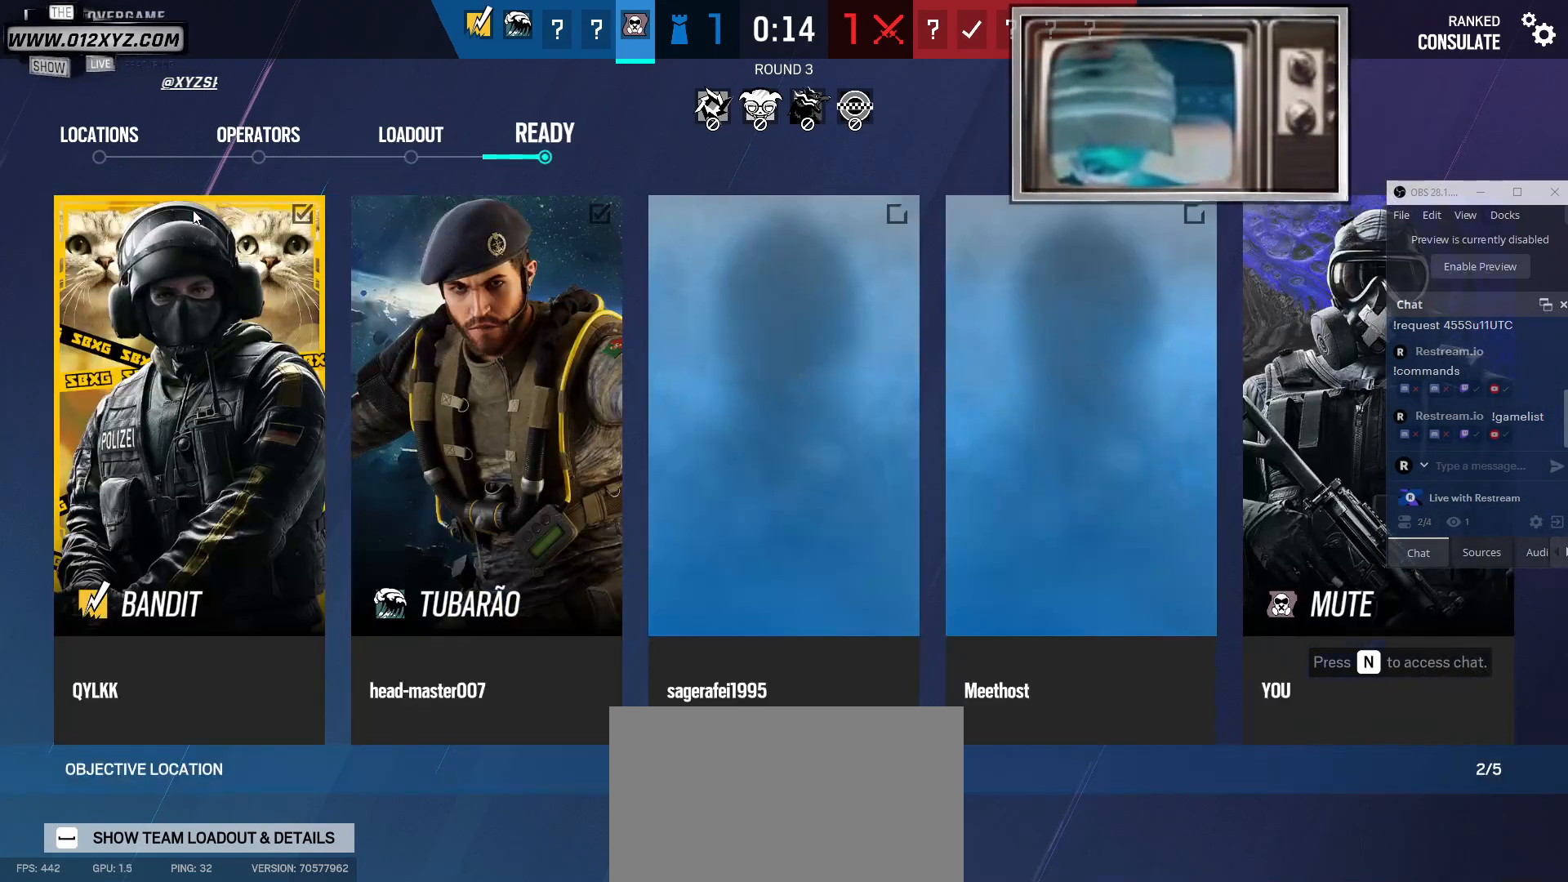
{"keys": [], "mouse": [], "events": []}
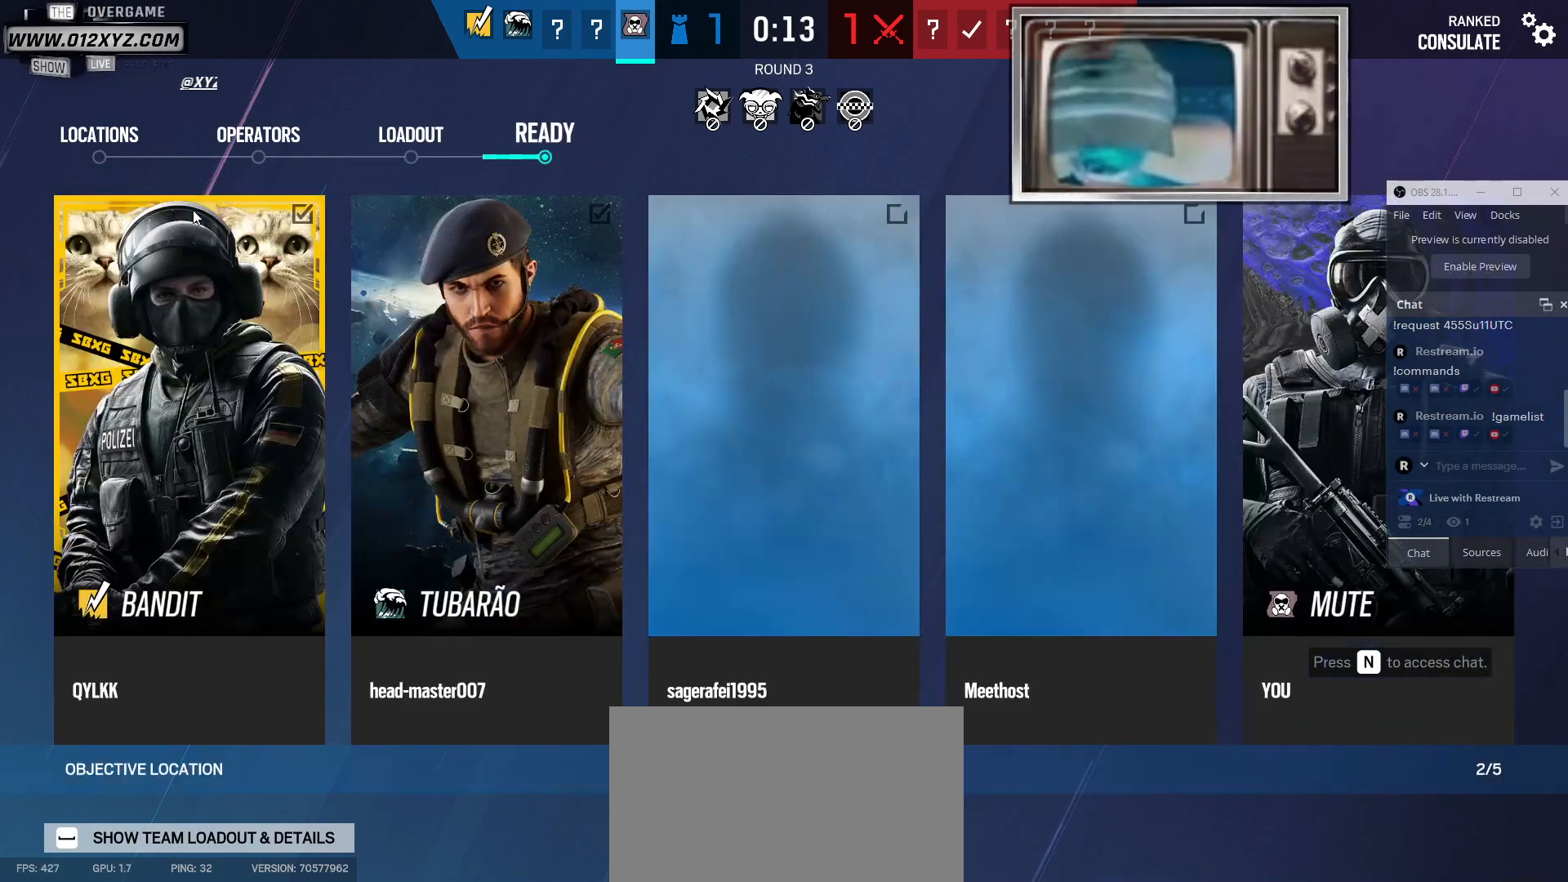
{"keys": [], "mouse": [], "events": []}
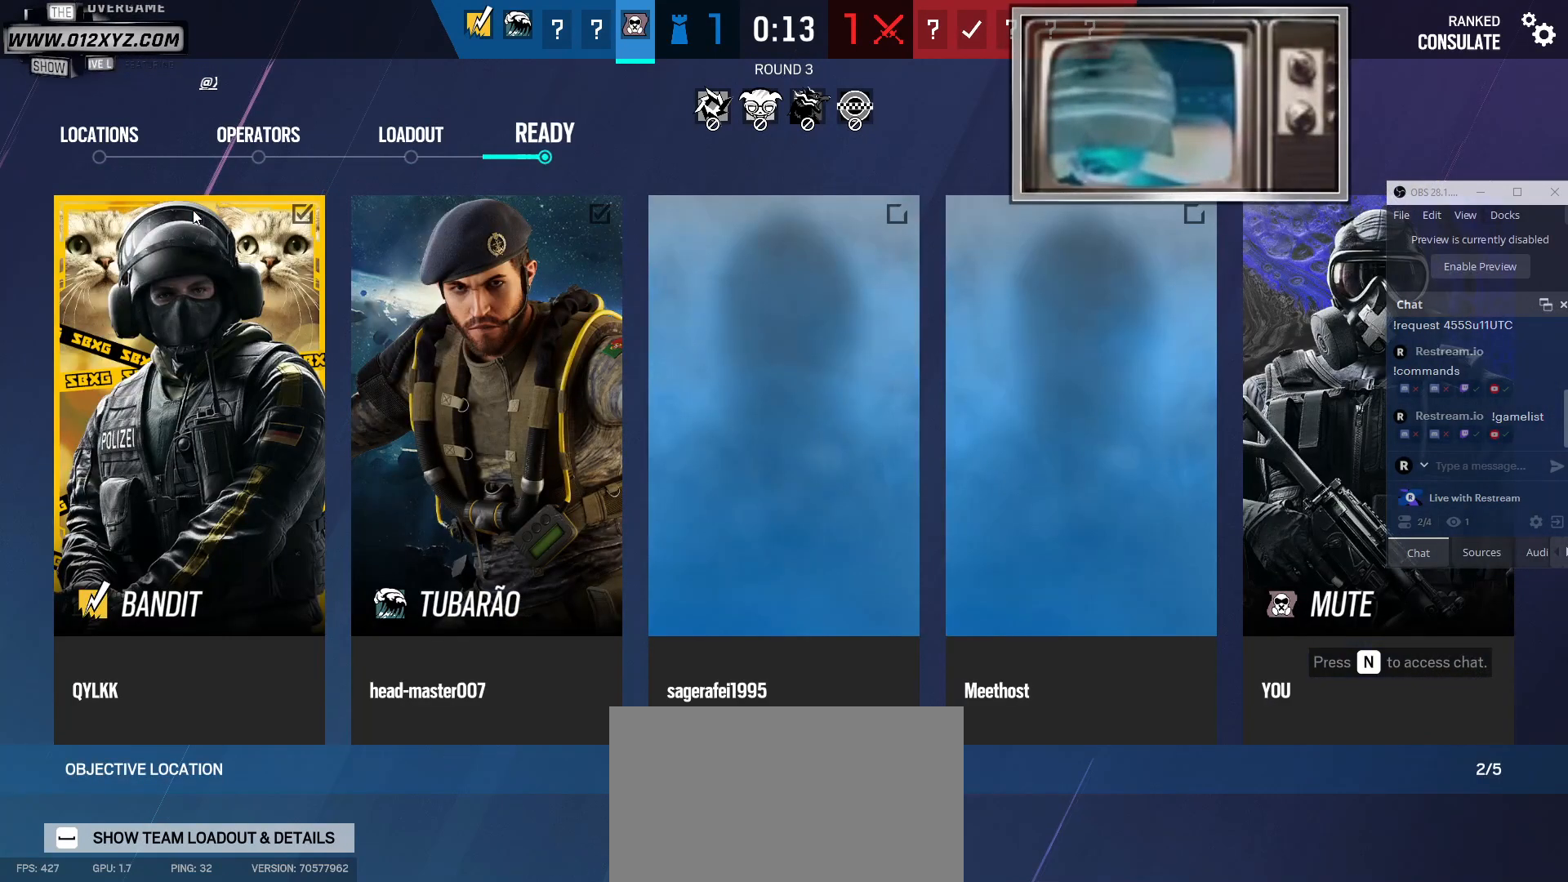
{"keys": ["tab"], "mouse": [], "events": [[100, "tab", "down"]]}
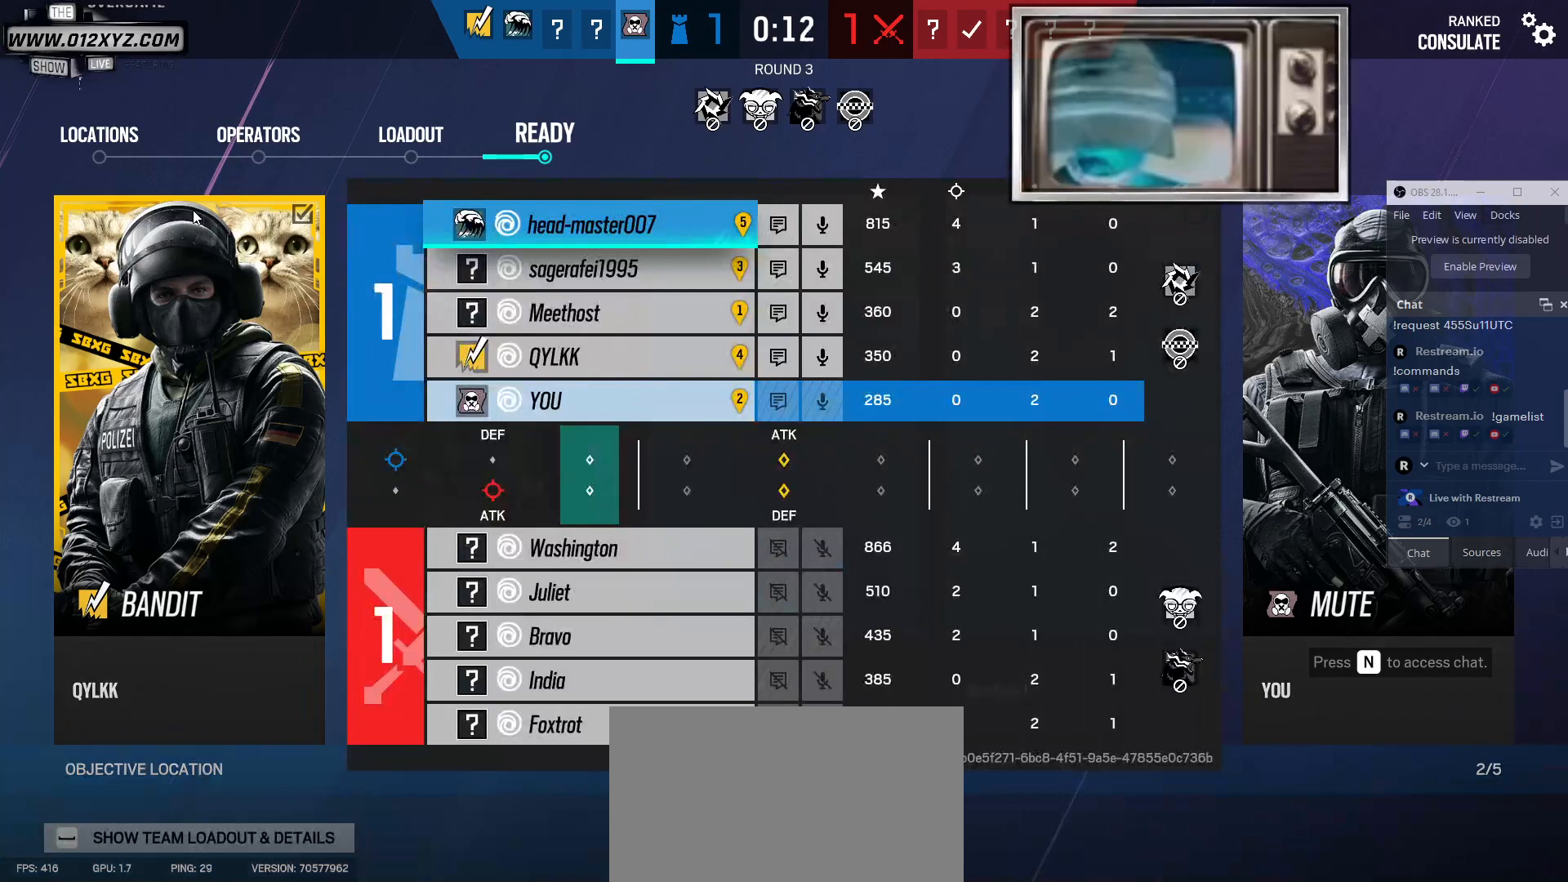
{"keys": ["tab"], "mouse": [], "events": []}
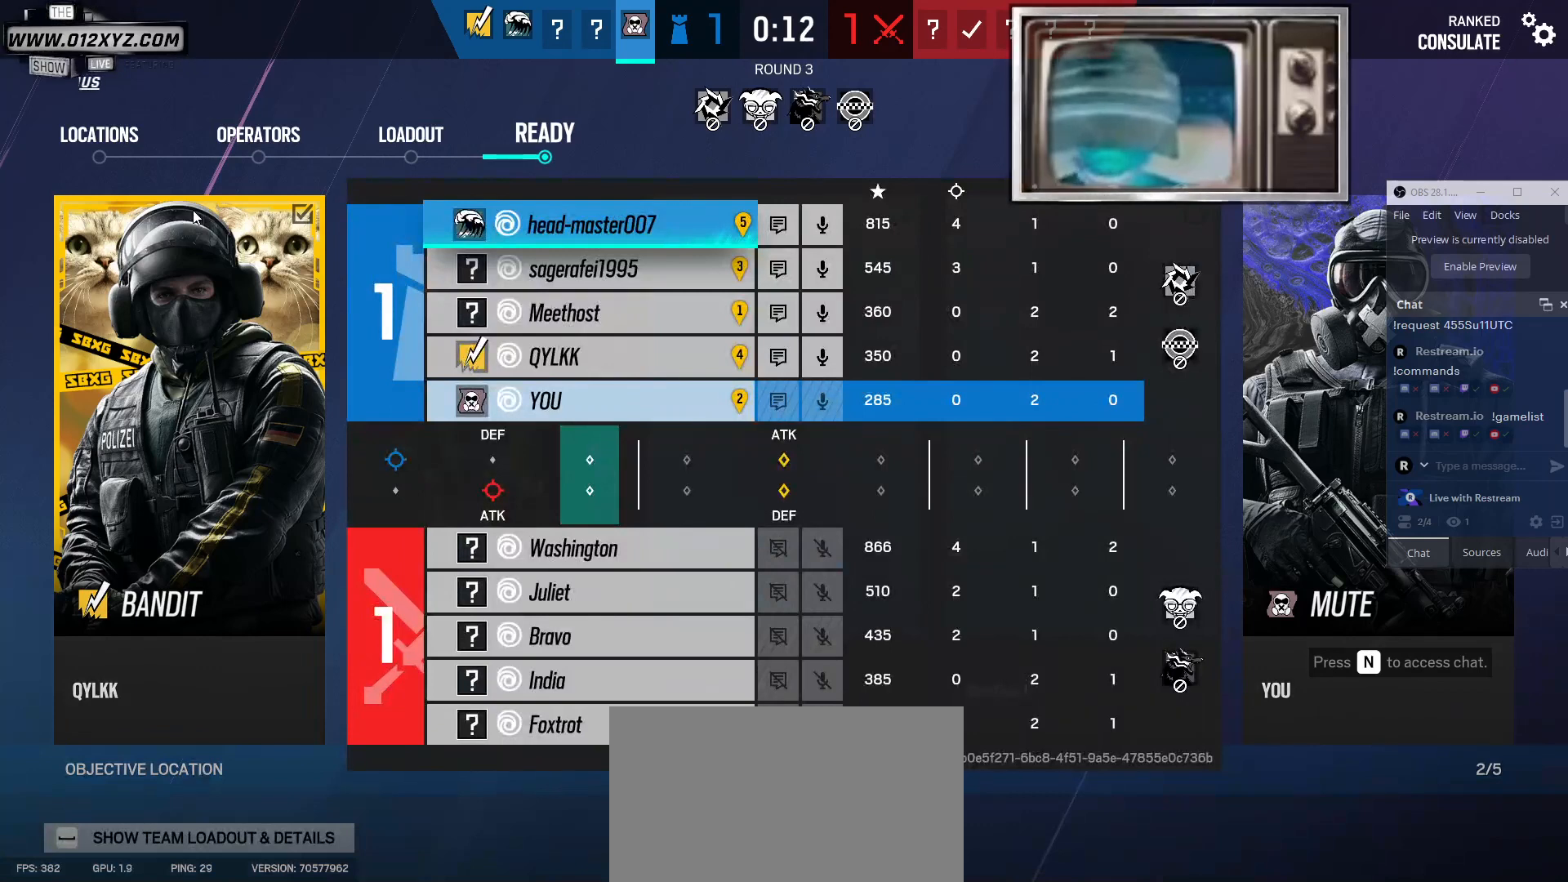
{"keys": ["tab"], "mouse": [], "events": []}
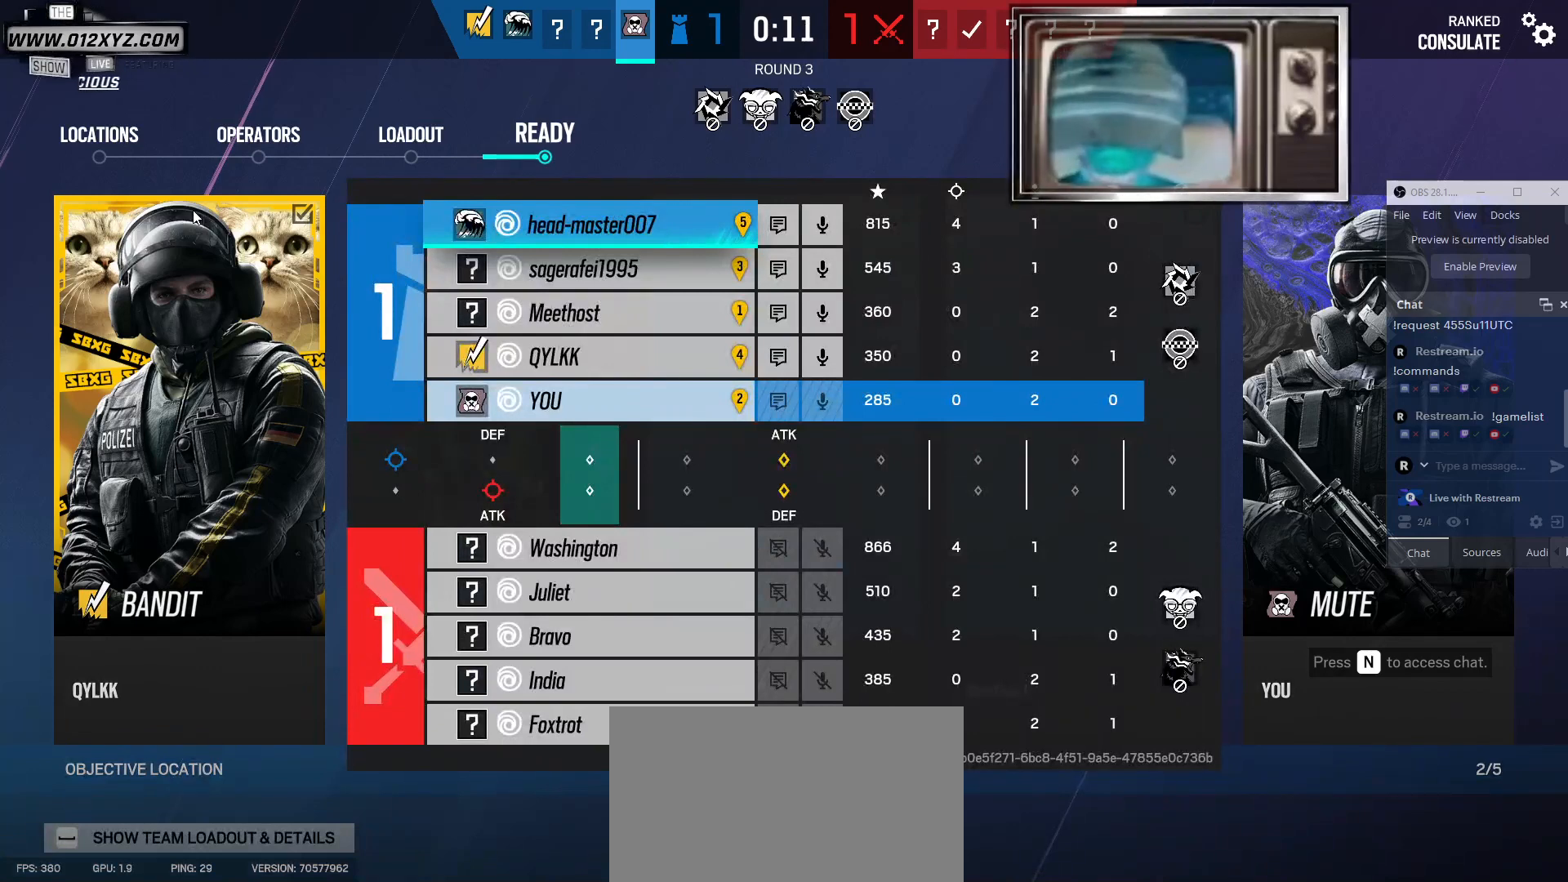
{"keys": ["tab"], "mouse": [], "events": []}
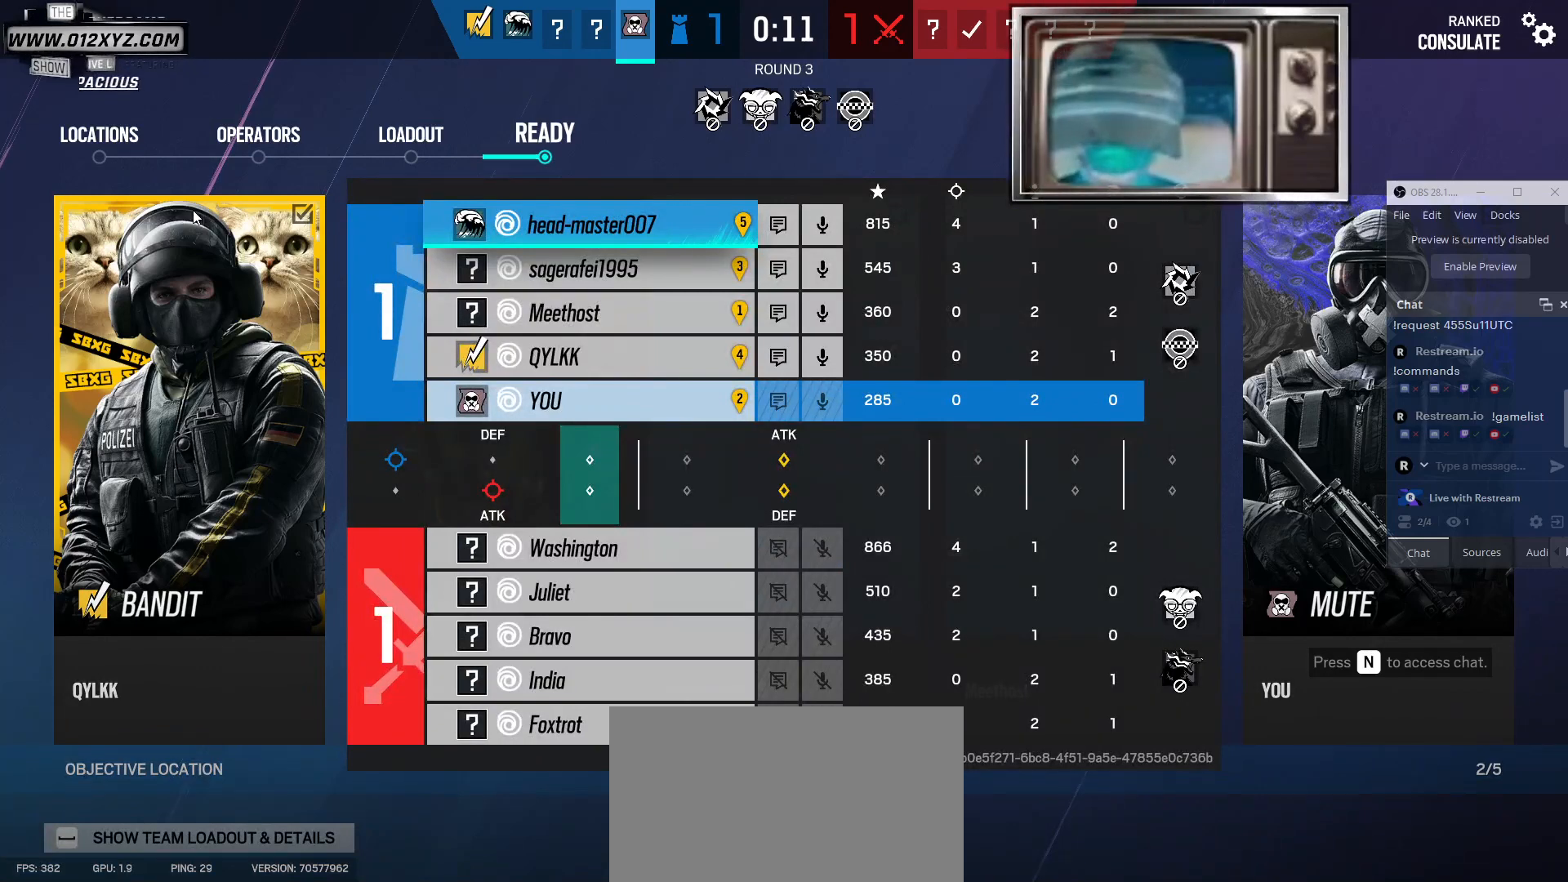
{"keys": [], "mouse": [], "events": [[67, "tab", "up"]]}